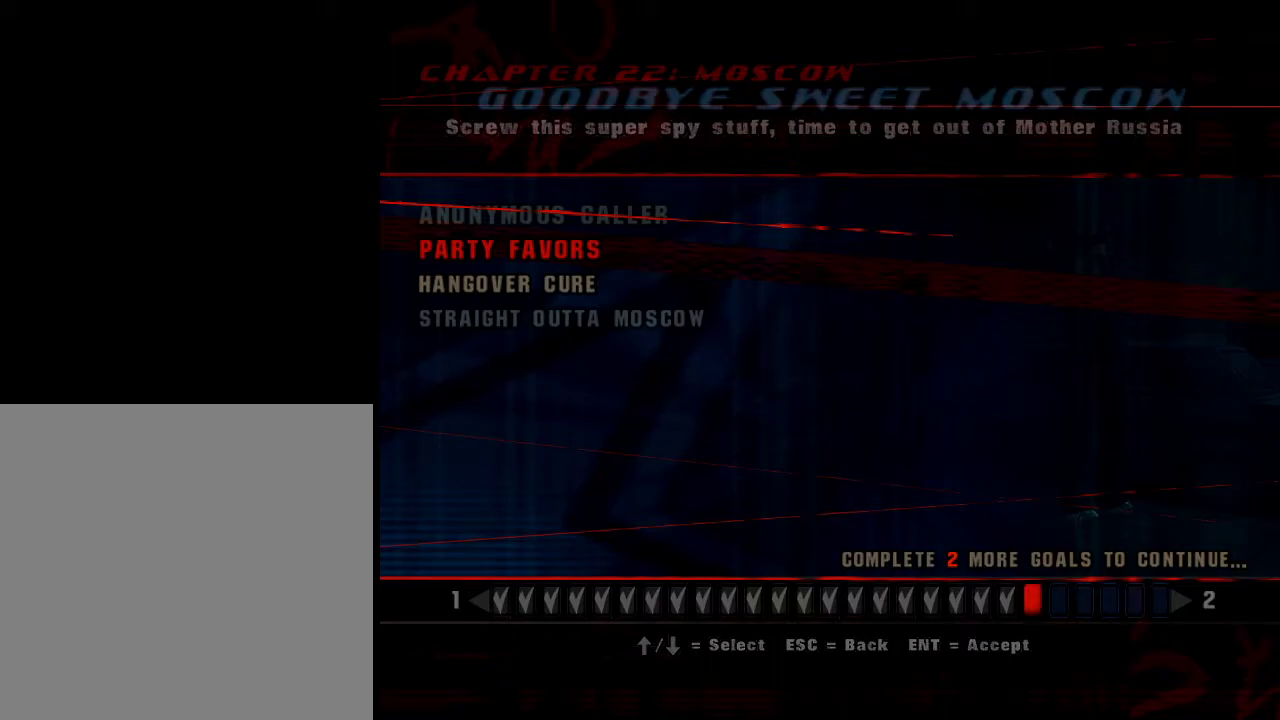
Gameplay with a controller (Xbox layout); each line is a JSON object with the inputs held at the frame after it. "events" lists button and stick changes between this image and that frame as [ms after this image, input, new state], when the widget could be followed in between.
{"buttons": [], "left_stick": "center", "right_stick": "center", "events": [[284, "A", "down"], [350, "A", "up"]]}
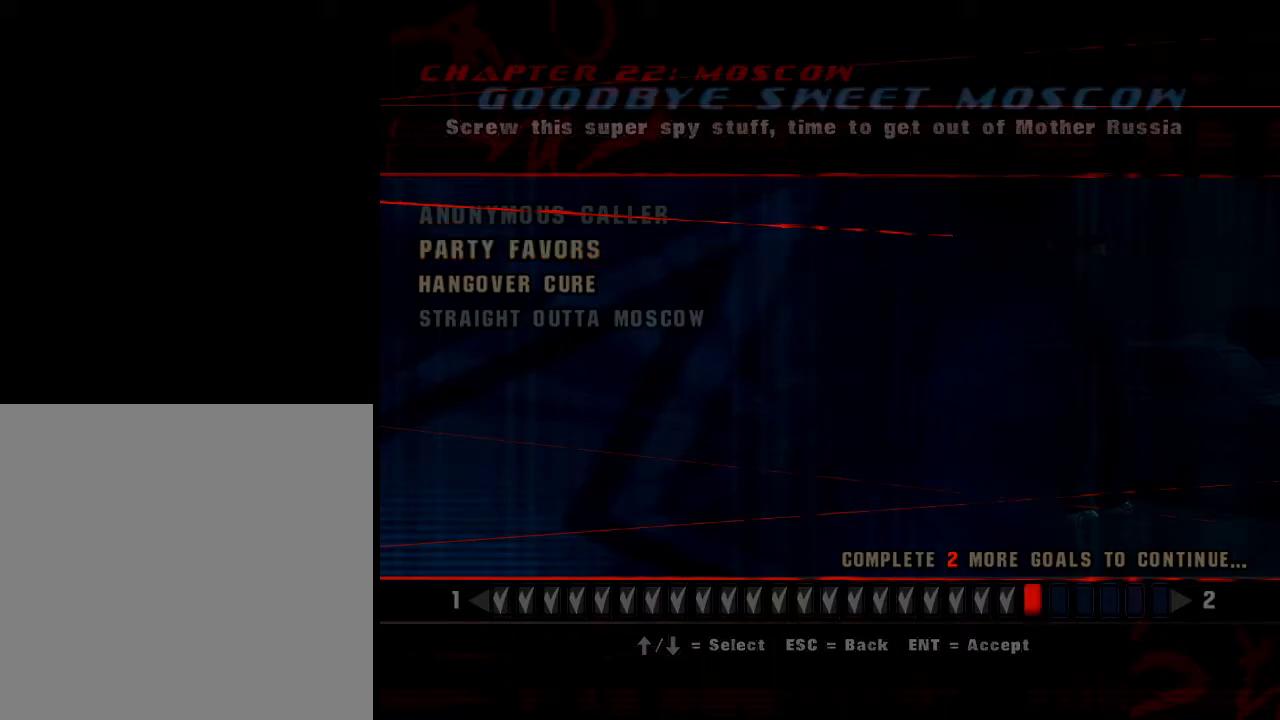
{"buttons": [], "left_stick": "center", "right_stick": "center", "events": []}
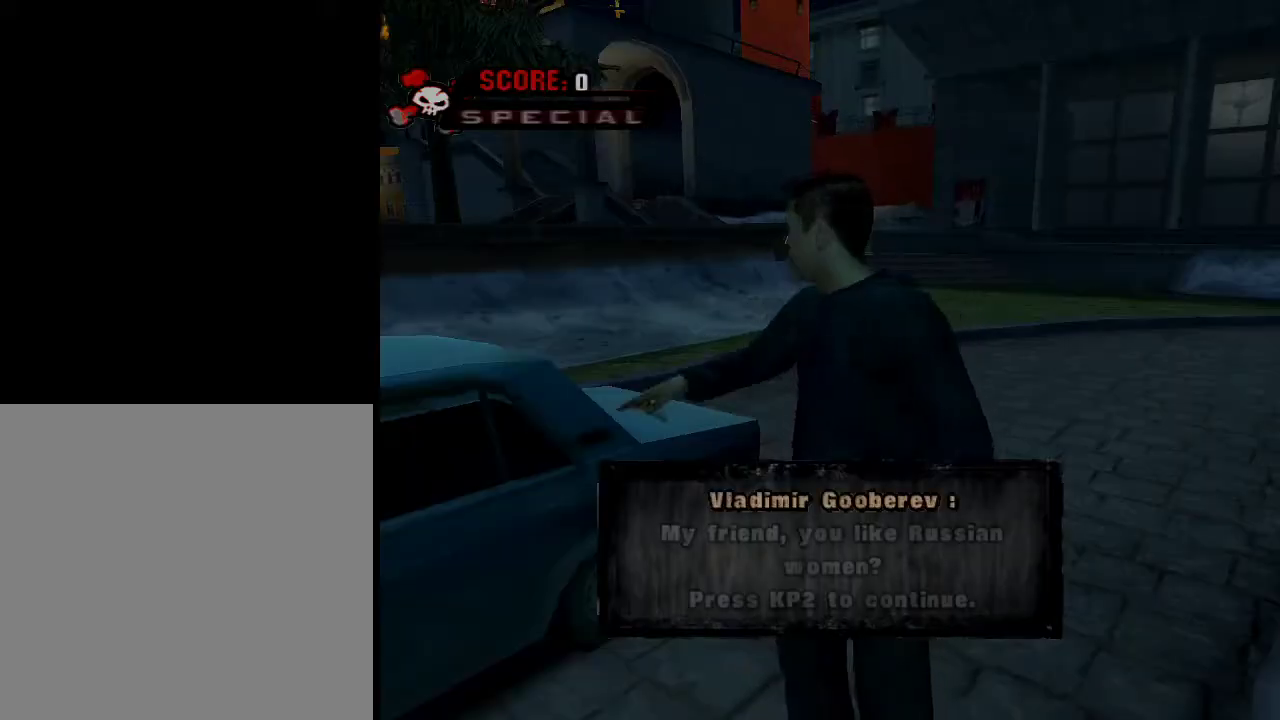
{"buttons": [], "left_stick": "center", "right_stick": "center", "events": [[300, "A", "down"], [400, "A", "up"]]}
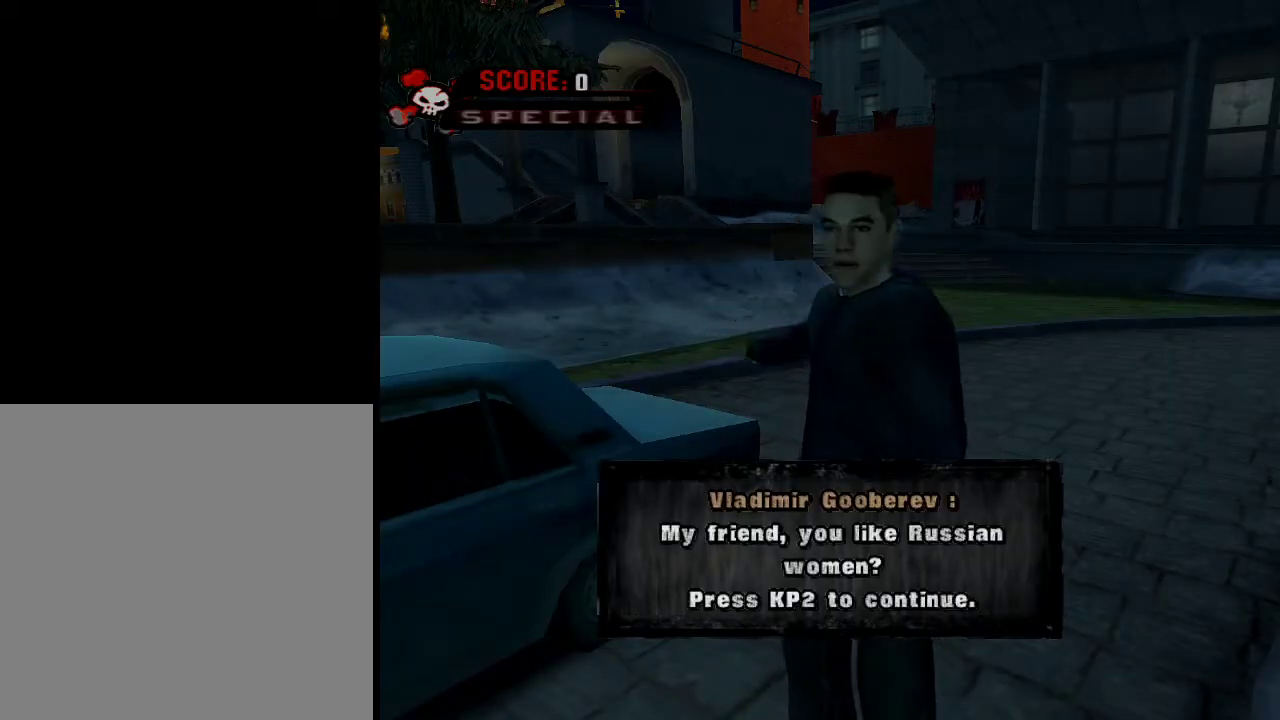
{"buttons": [], "left_stick": "center", "right_stick": "center", "events": [[101, "A", "down"], [151, "A", "up"], [251, "A", "down"], [317, "A", "up"]]}
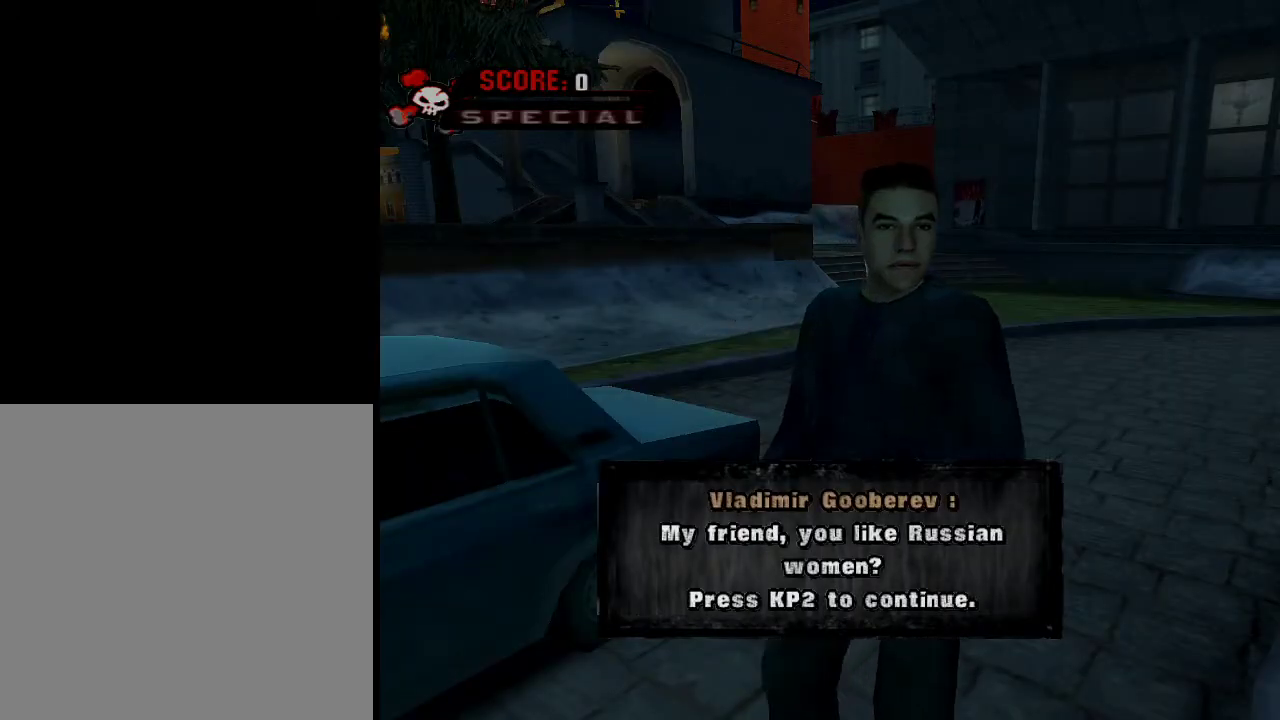
{"buttons": [], "left_stick": "center", "right_stick": "center", "events": [[167, "A", "down"], [234, "A", "up"], [284, "A", "down"], [334, "A", "up"], [367, "A", "down"], [434, "A", "up"]]}
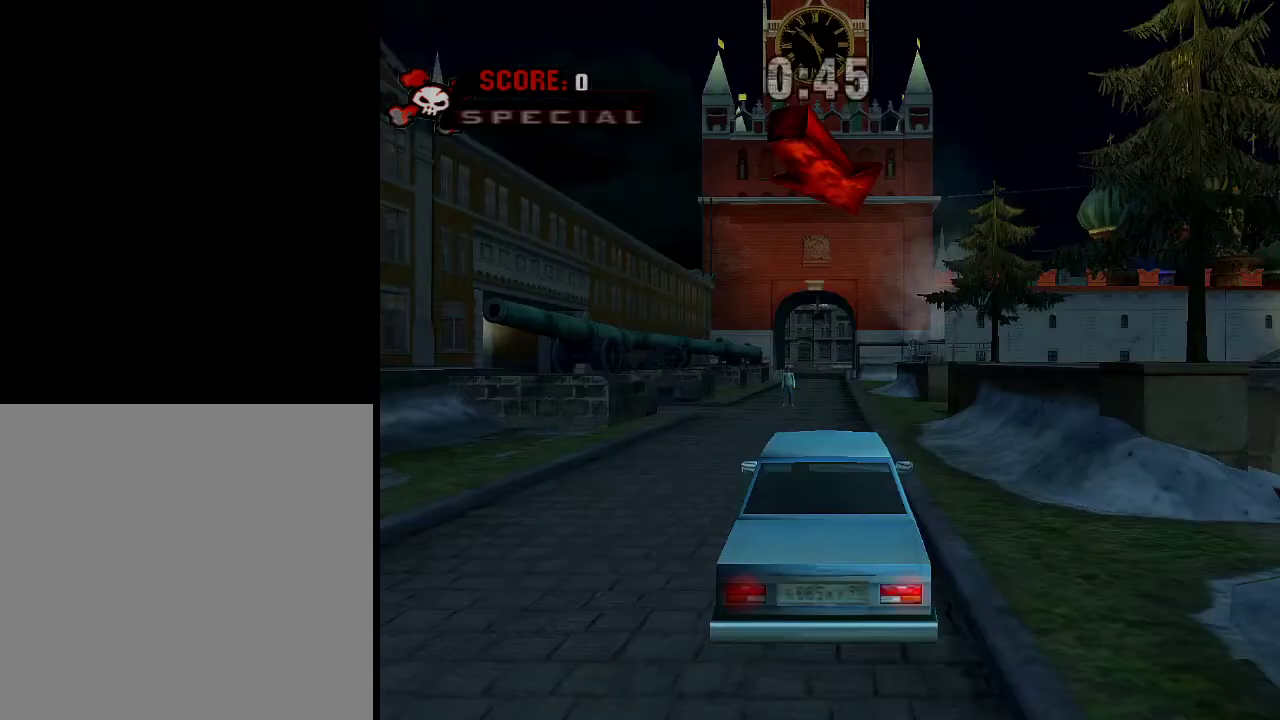
{"buttons": ["A"], "left_stick": "center", "right_stick": "center", "events": [[83, "A", "down"], [133, "A", "up"], [183, "A", "down"]]}
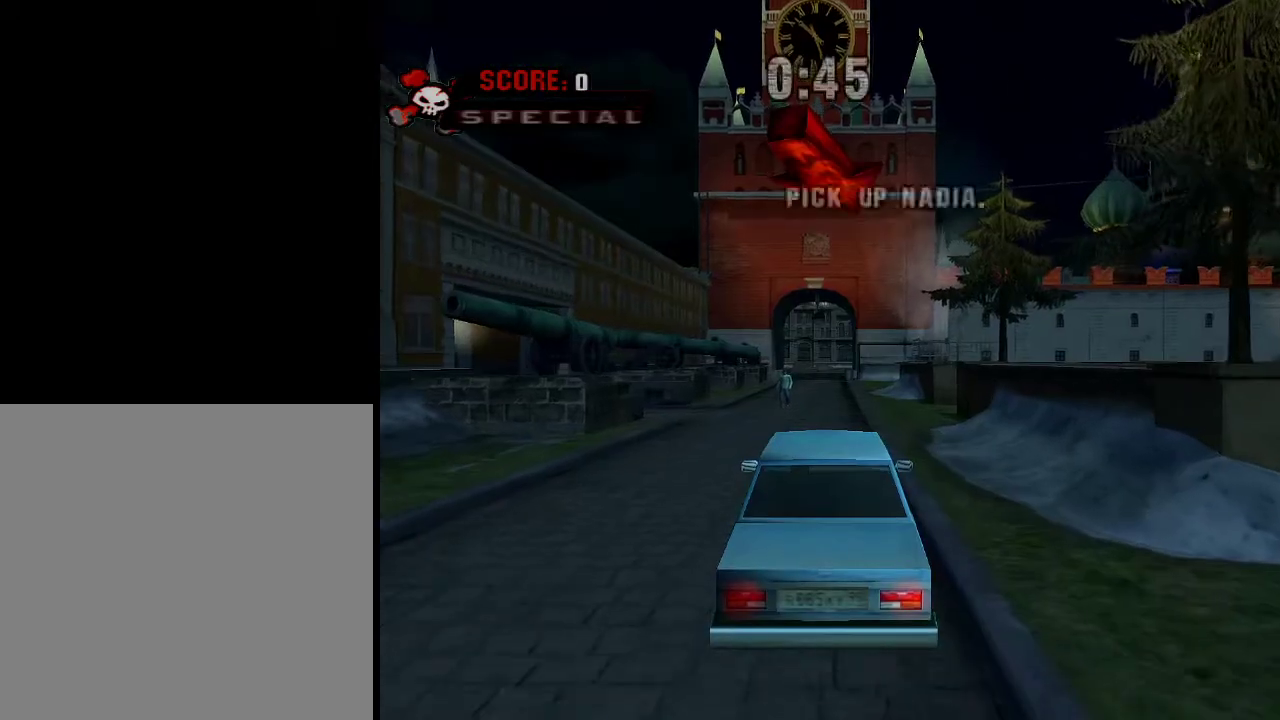
{"buttons": ["A"], "left_stick": "center", "right_stick": "center", "events": []}
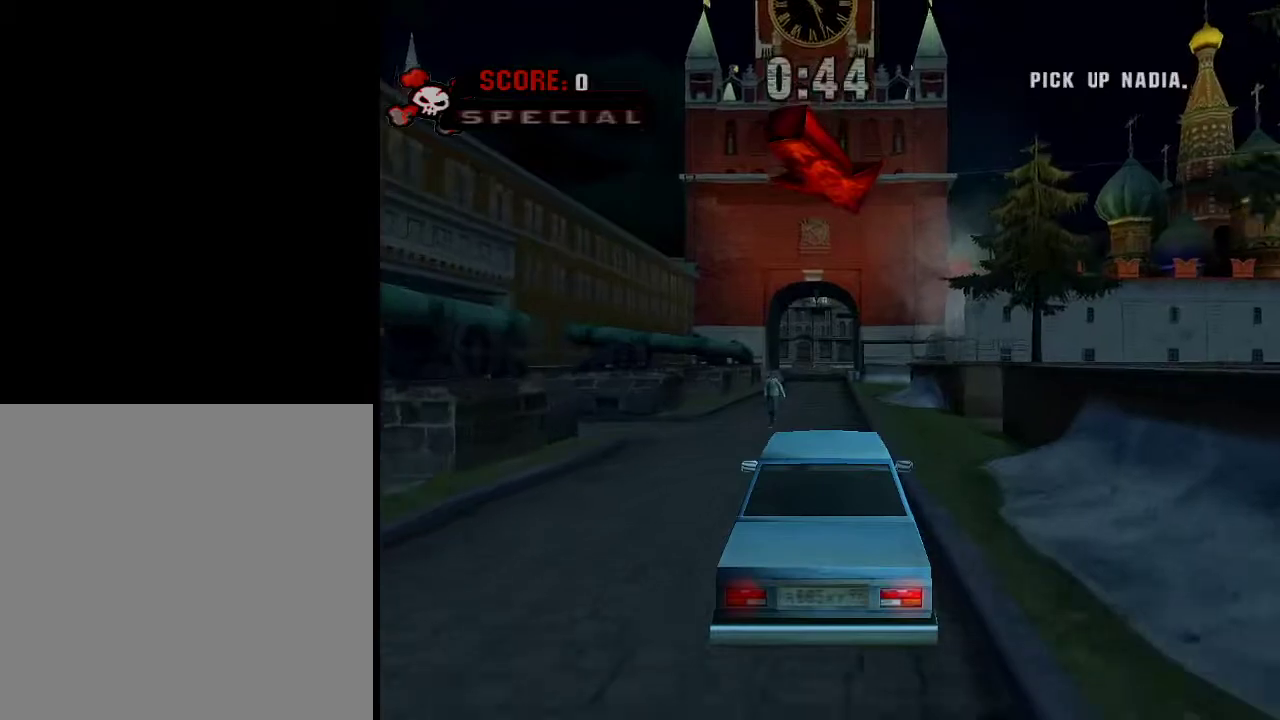
{"buttons": ["A"], "left_stick": "center", "right_stick": "center", "events": []}
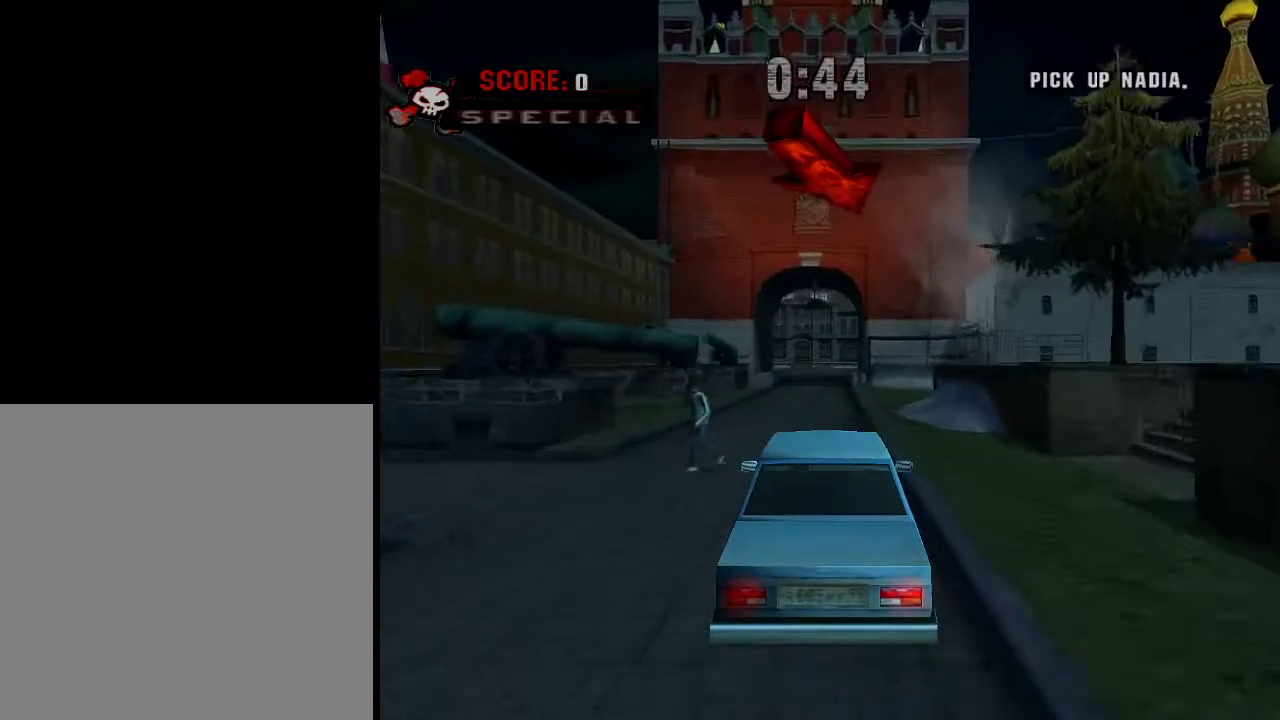
{"buttons": ["A"], "left_stick": "center", "right_stick": "center", "events": []}
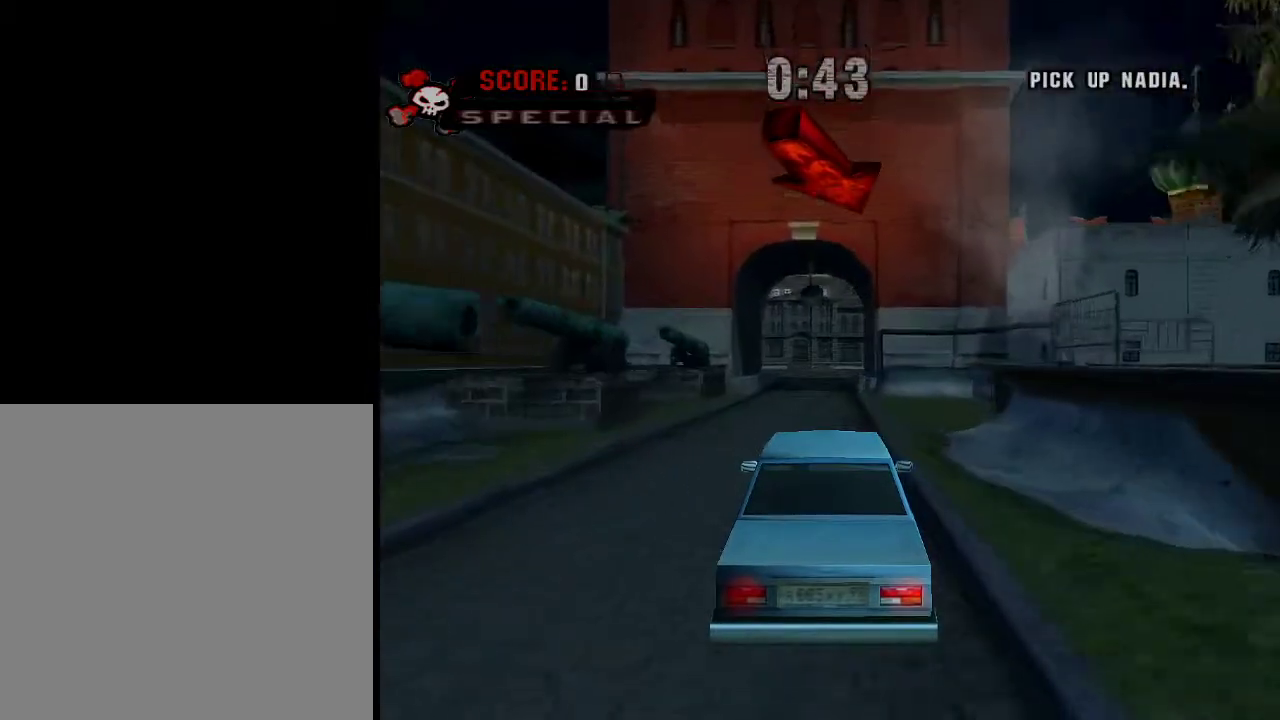
{"buttons": ["A"], "left_stick": "center", "right_stick": "center", "events": [[50, "left_stick", "left"], [100, "left_stick", "center"]]}
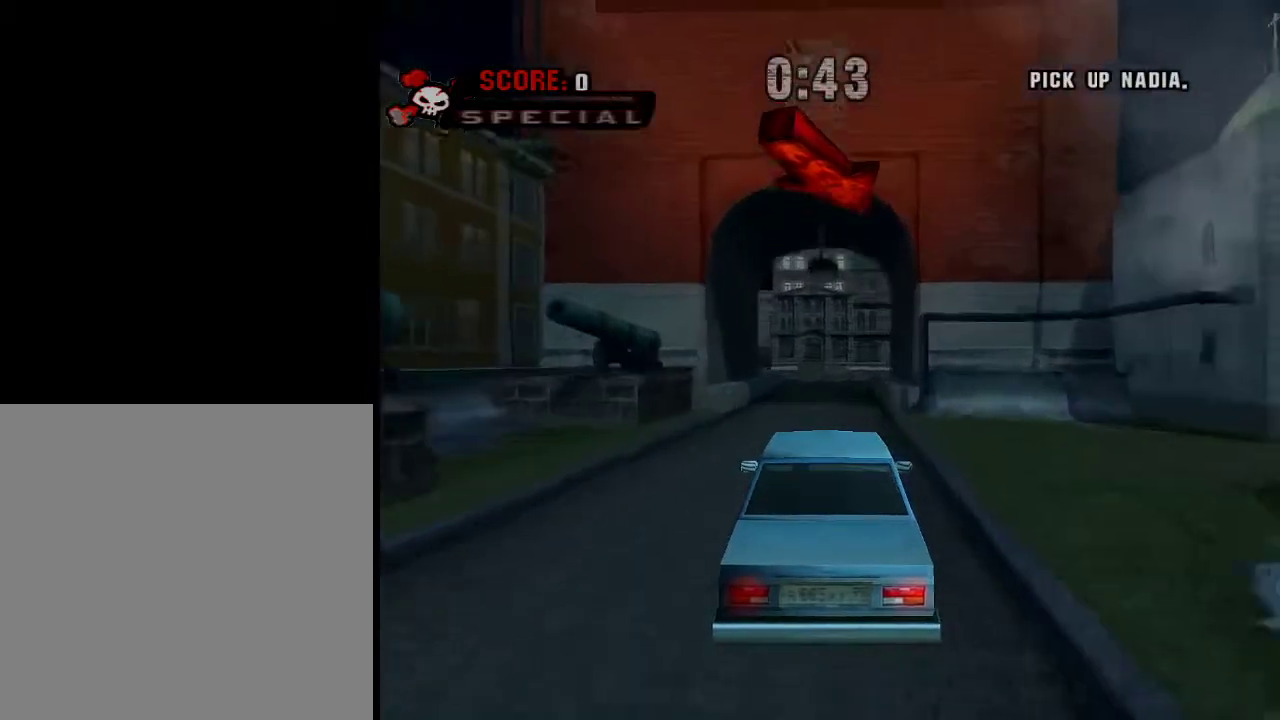
{"buttons": ["A"], "left_stick": "center", "right_stick": "center", "events": []}
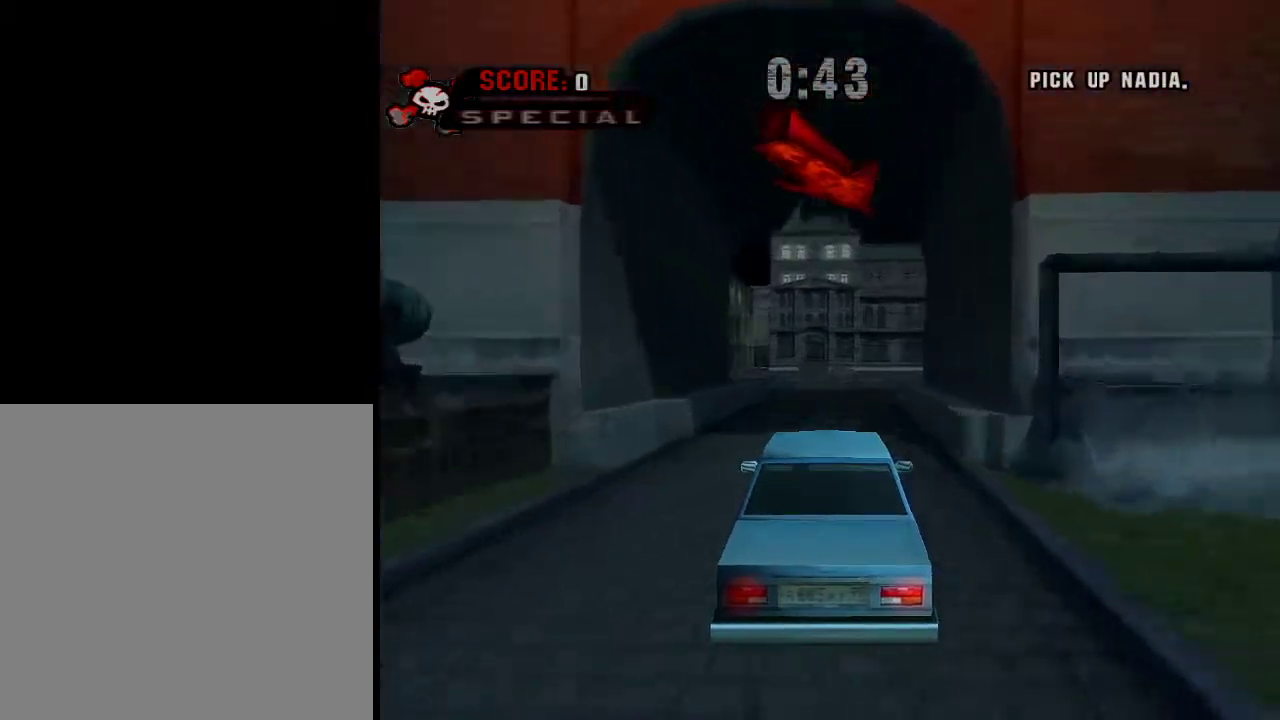
{"buttons": ["A"], "left_stick": "center", "right_stick": "center", "events": [[300, "left_stick", "right"], [367, "left_stick", "center"]]}
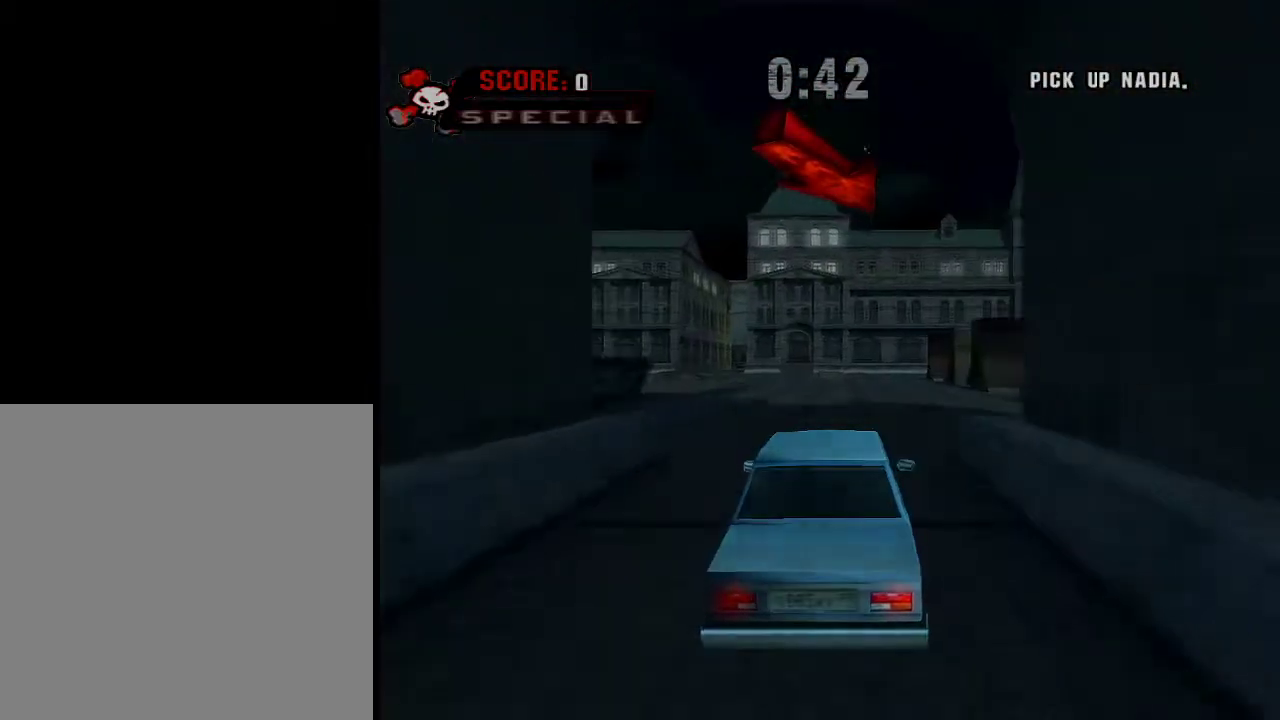
{"buttons": ["A"], "left_stick": "center", "right_stick": "center", "events": []}
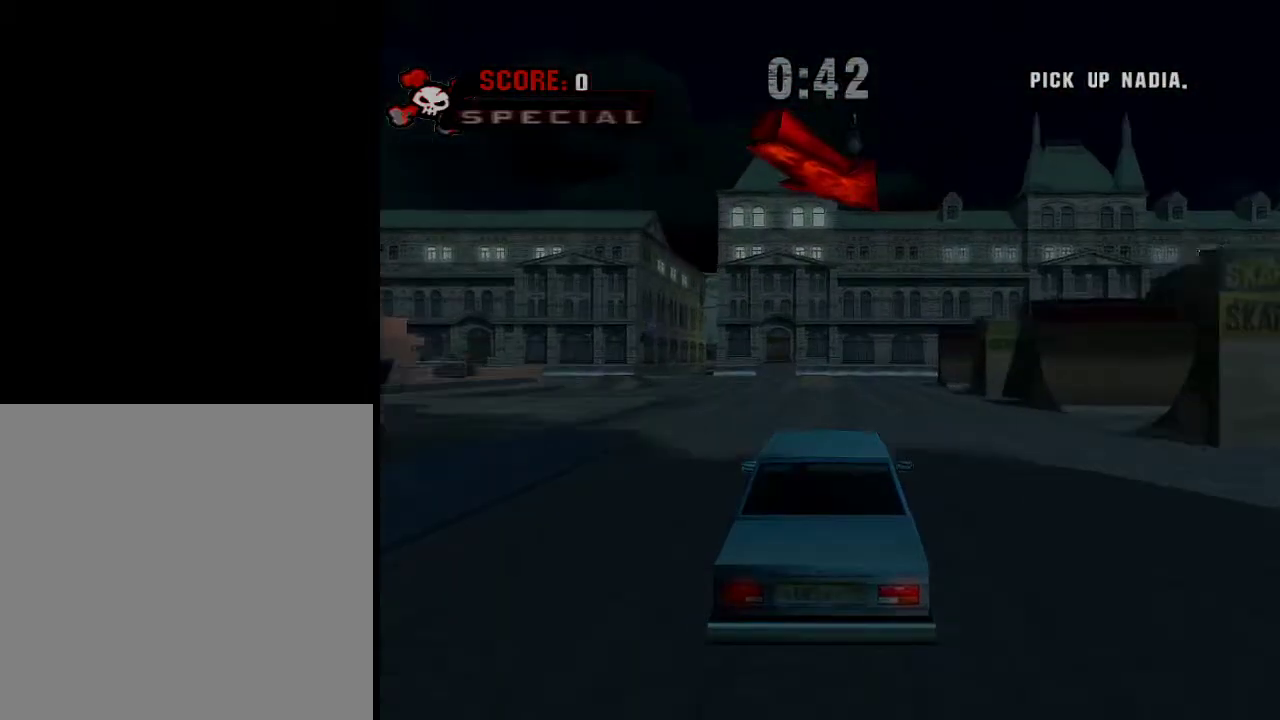
{"buttons": ["A"], "left_stick": "center", "right_stick": "center", "events": []}
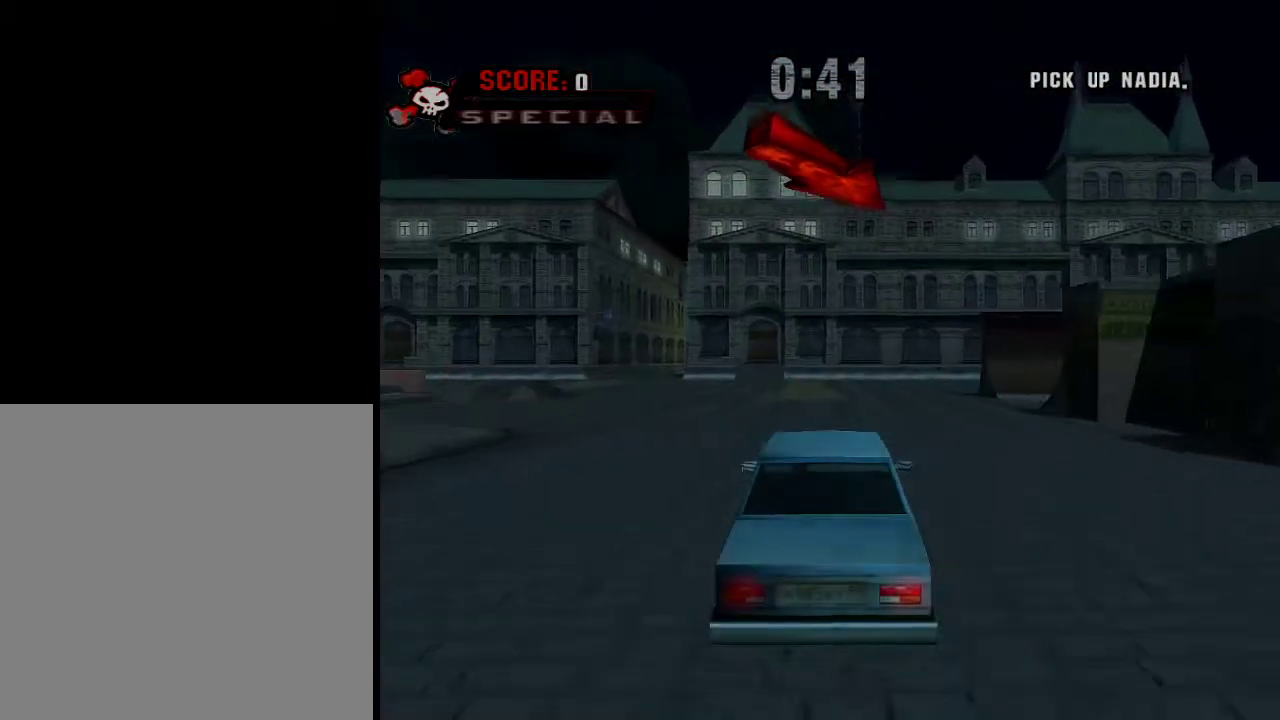
{"buttons": ["A"], "left_stick": "center", "right_stick": "center", "events": [[167, "left_stick", "right"], [467, "left_stick", "center"]]}
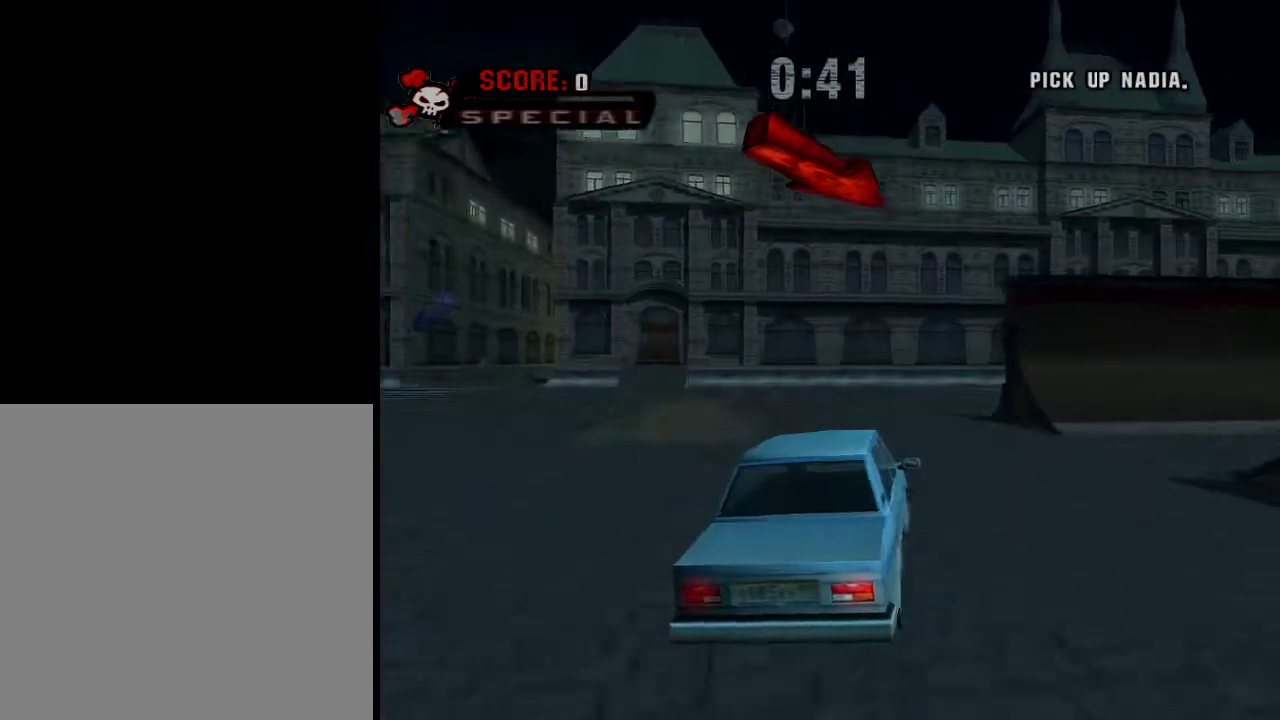
{"buttons": ["A"], "left_stick": "right", "right_stick": "center", "events": [[100, "left_stick", "right"], [283, "A", "up"], [333, "A", "down"], [384, "A", "up"], [467, "A", "down"]]}
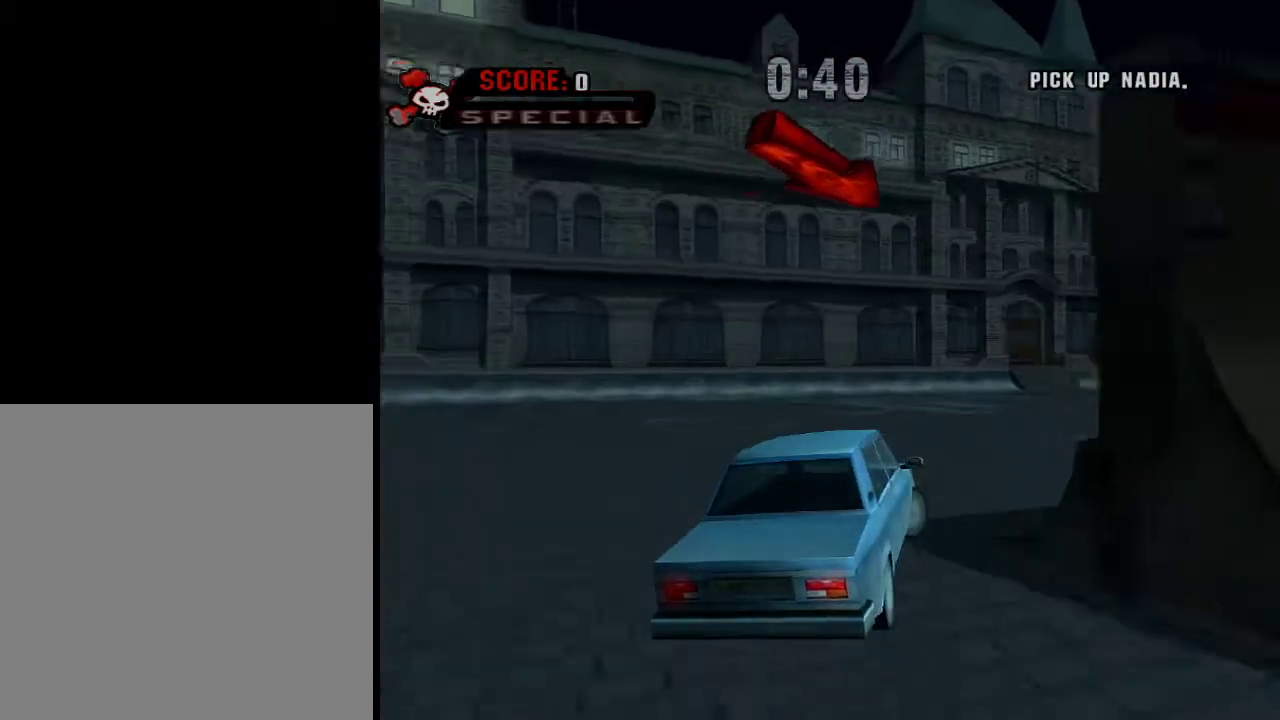
{"buttons": ["A"], "left_stick": "right", "right_stick": "center", "events": []}
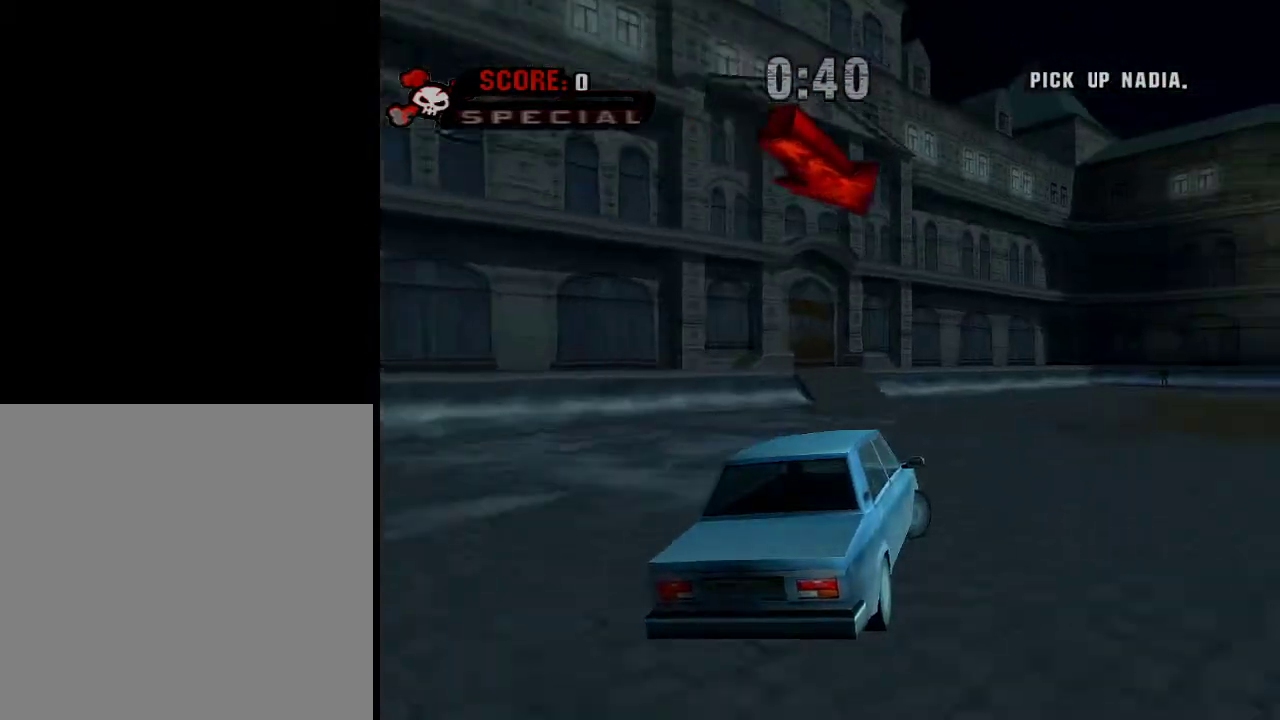
{"buttons": ["A"], "left_stick": "center", "right_stick": "center", "events": [[500, "left_stick", "center"]]}
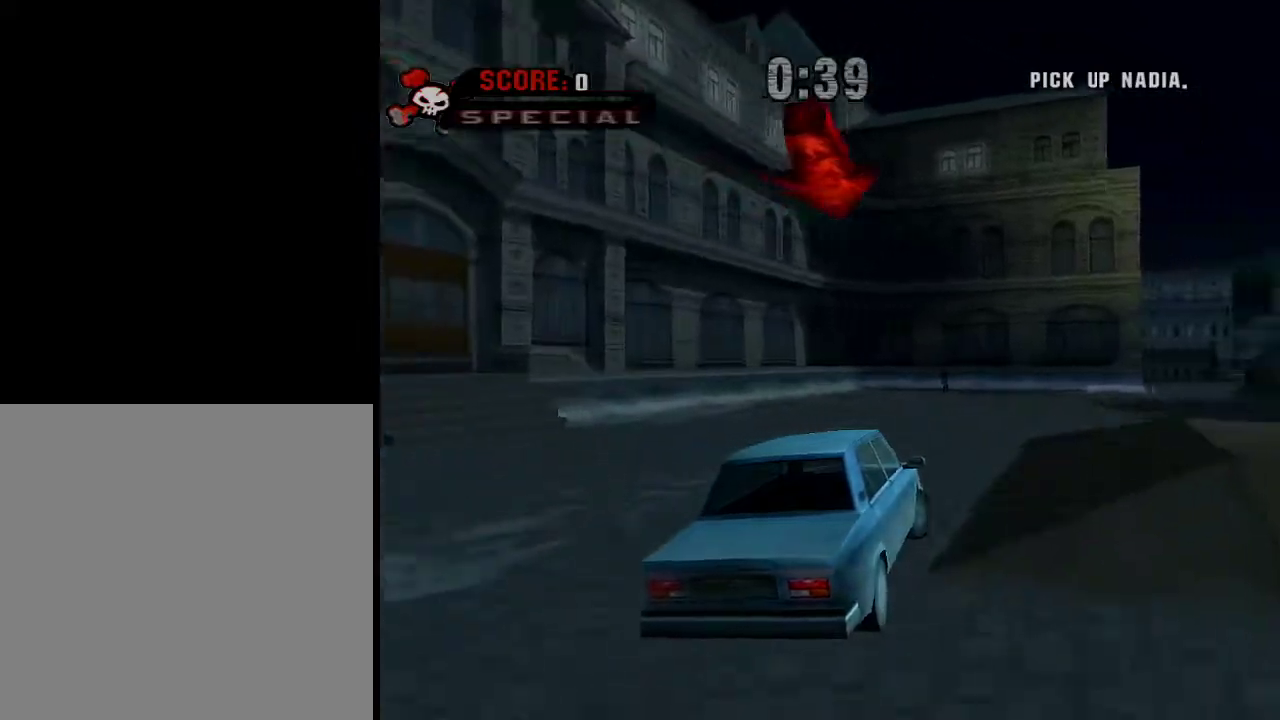
{"buttons": ["A", "R1"], "left_stick": "left", "right_stick": "center", "events": [[117, "left_stick", "right"], [284, "left_stick", "up-left"], [334, "left_stick", "left"], [451, "R1", "down"]]}
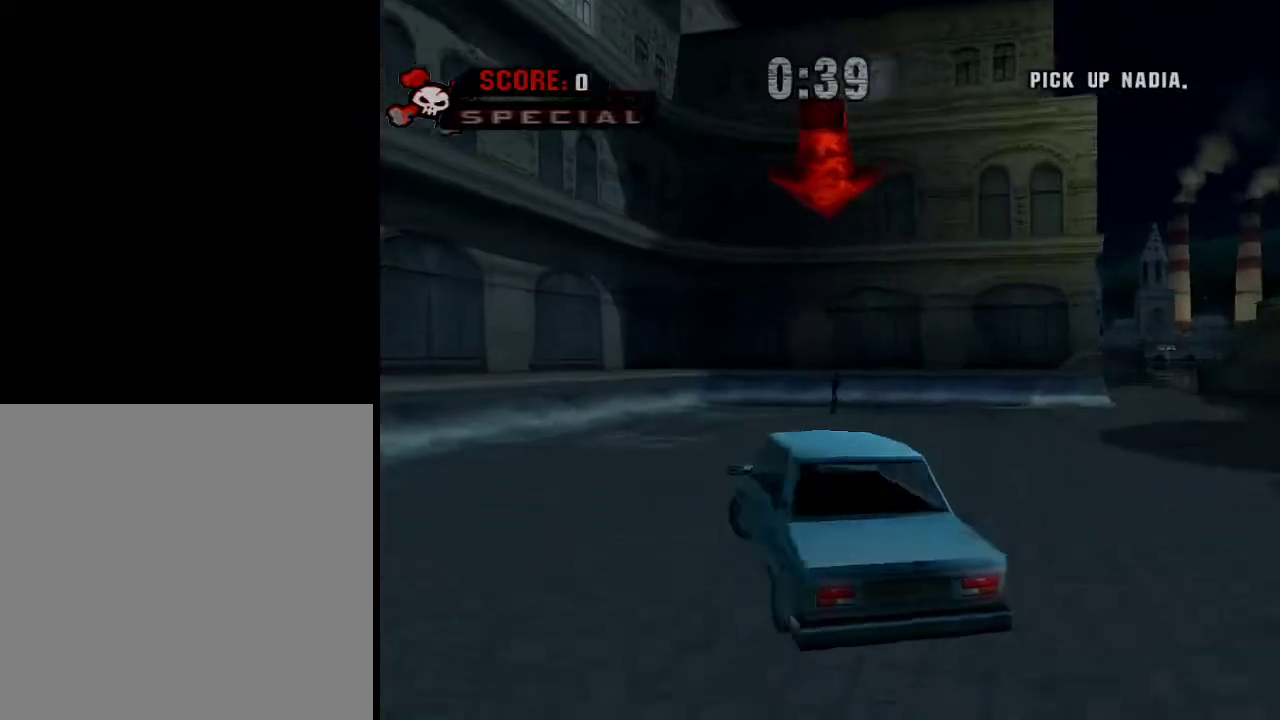
{"buttons": ["R1"], "left_stick": "left", "right_stick": "center", "events": [[133, "A", "up"]]}
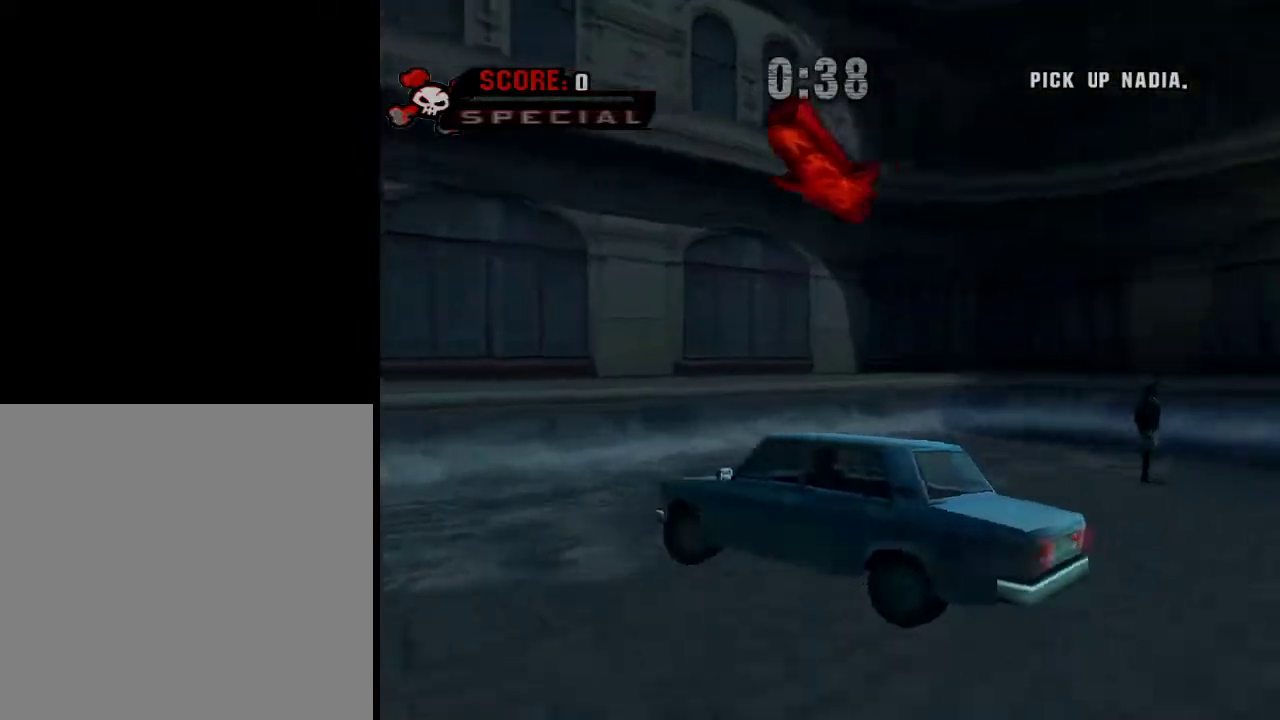
{"buttons": ["A"], "left_stick": "left", "right_stick": "center", "events": [[167, "A", "down"], [200, "R1", "up"]]}
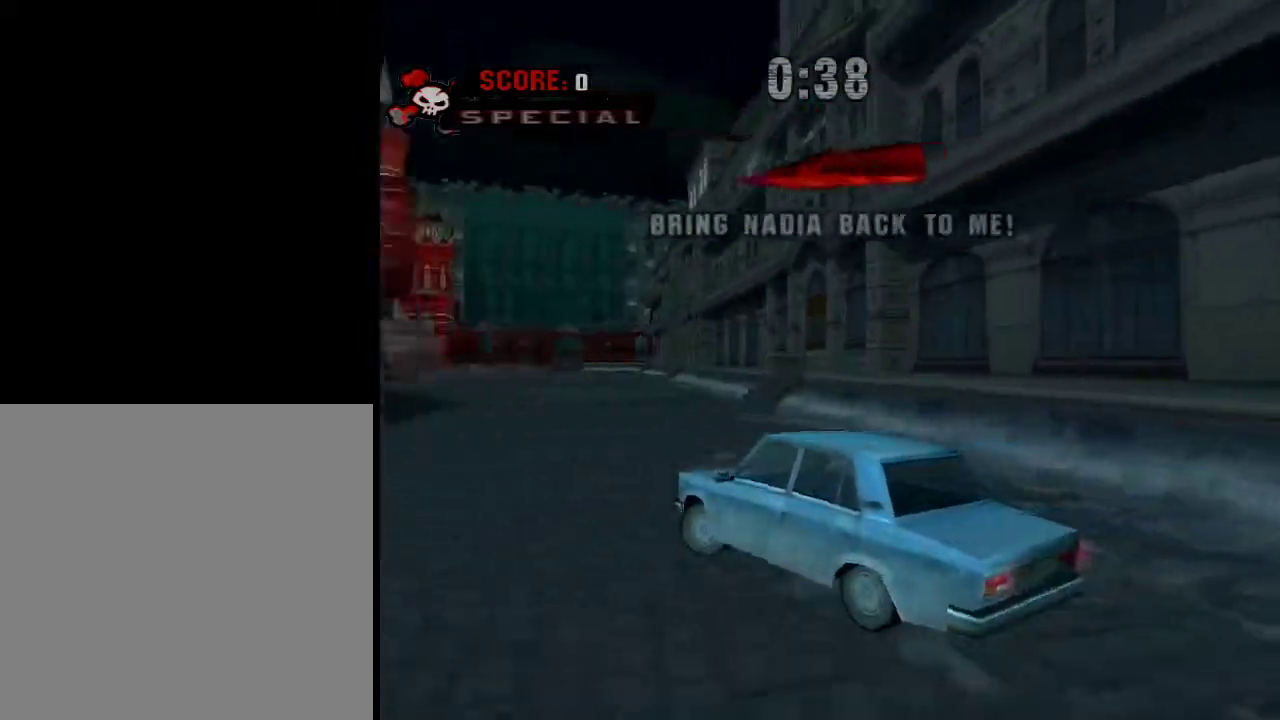
{"buttons": ["A"], "left_stick": "right", "right_stick": "center", "events": [[200, "left_stick", "center"], [400, "left_stick", "right"]]}
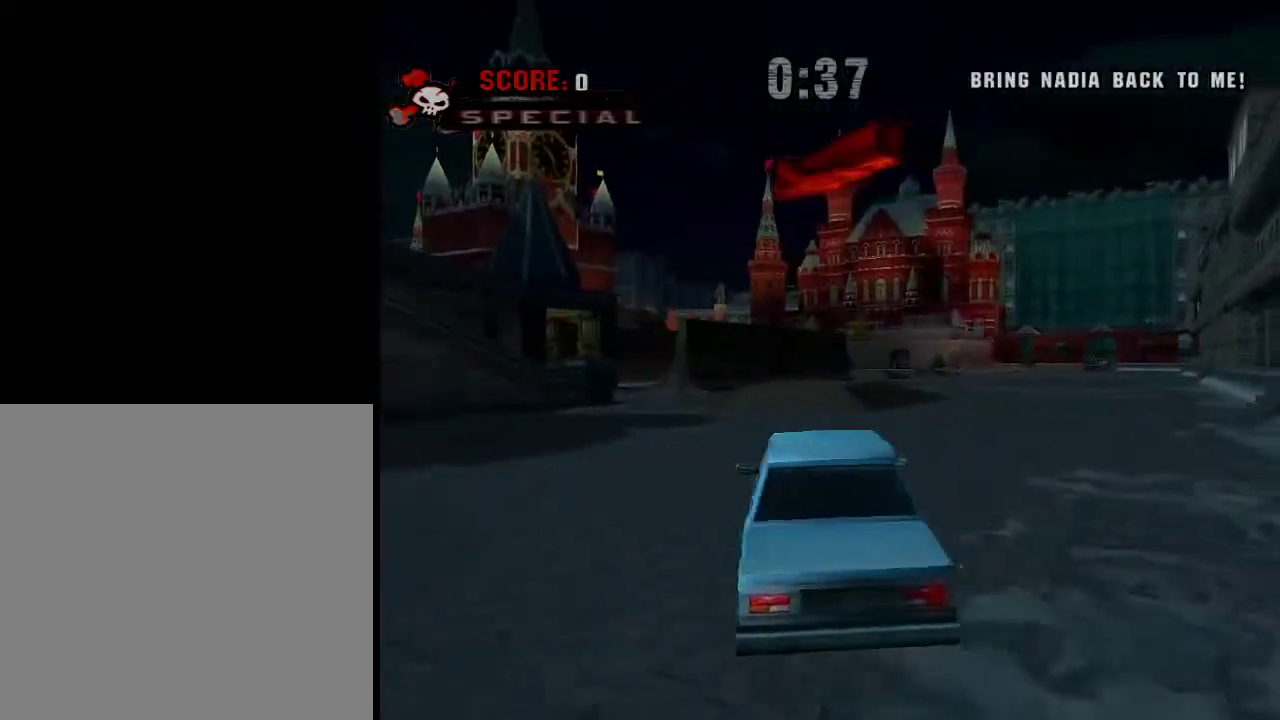
{"buttons": ["A"], "left_stick": "right", "right_stick": "center", "events": [[150, "left_stick", "center"], [367, "left_stick", "right"]]}
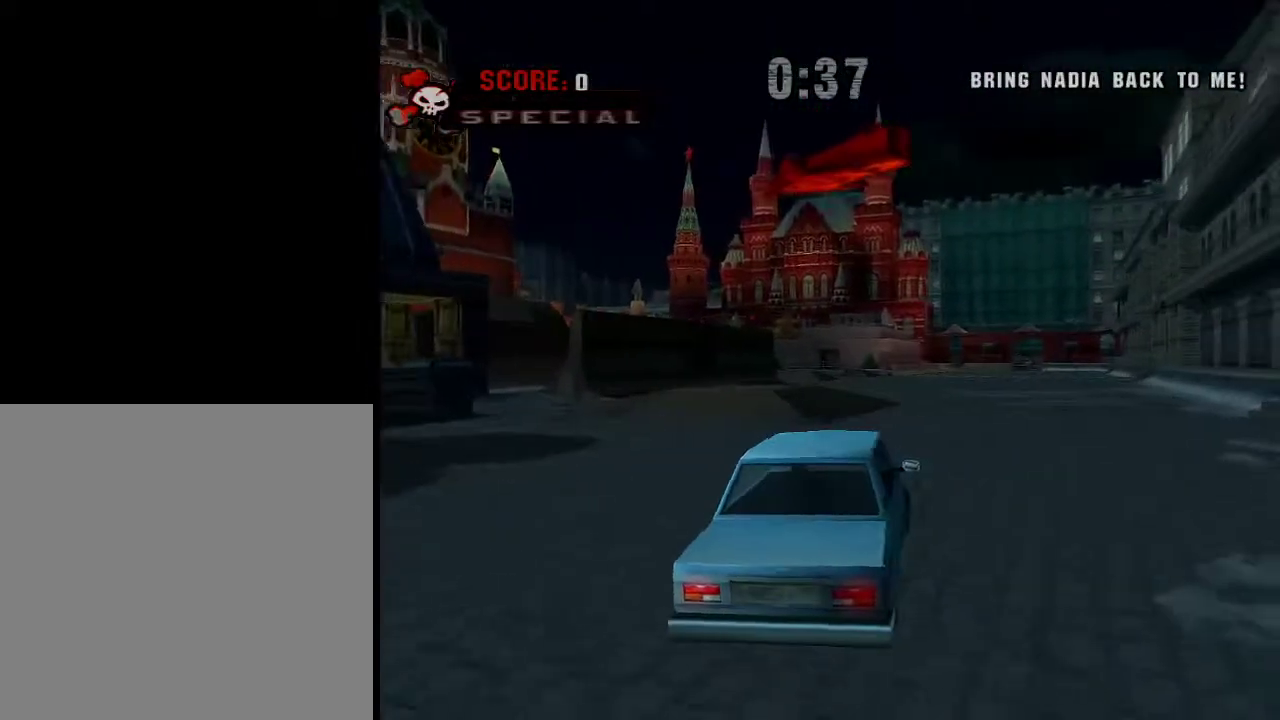
{"buttons": ["A"], "left_stick": "right", "right_stick": "center", "events": [[33, "left_stick", "center"], [367, "left_stick", "right"]]}
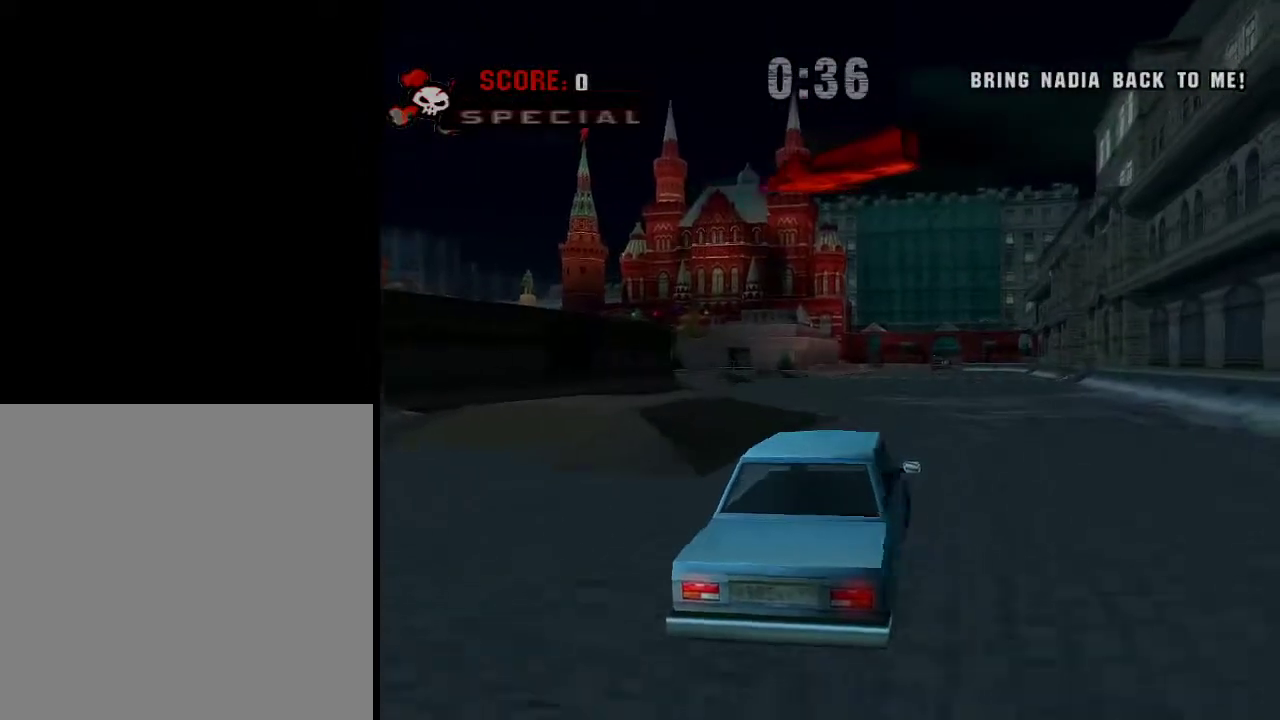
{"buttons": ["A"], "left_stick": "center", "right_stick": "center", "events": [[17, "left_stick", "center"], [317, "left_stick", "left"], [367, "left_stick", "center"]]}
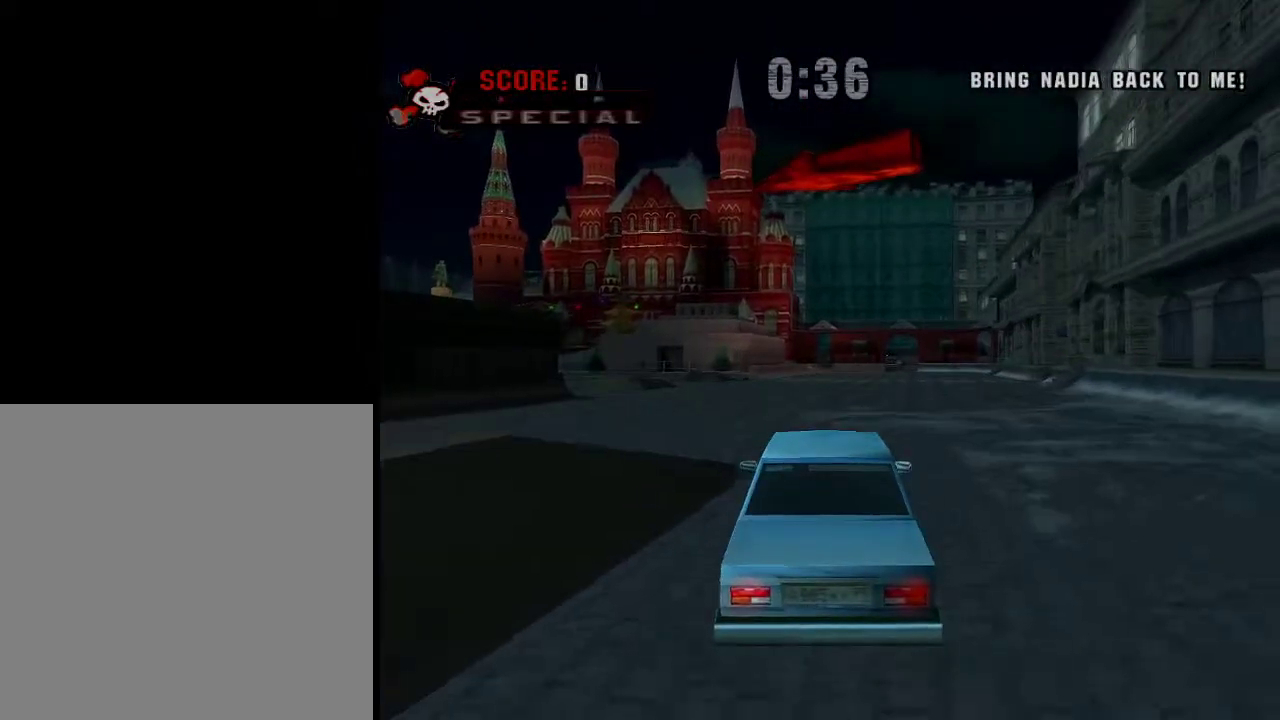
{"buttons": ["A"], "left_stick": "left", "right_stick": "center", "events": [[417, "left_stick", "left"]]}
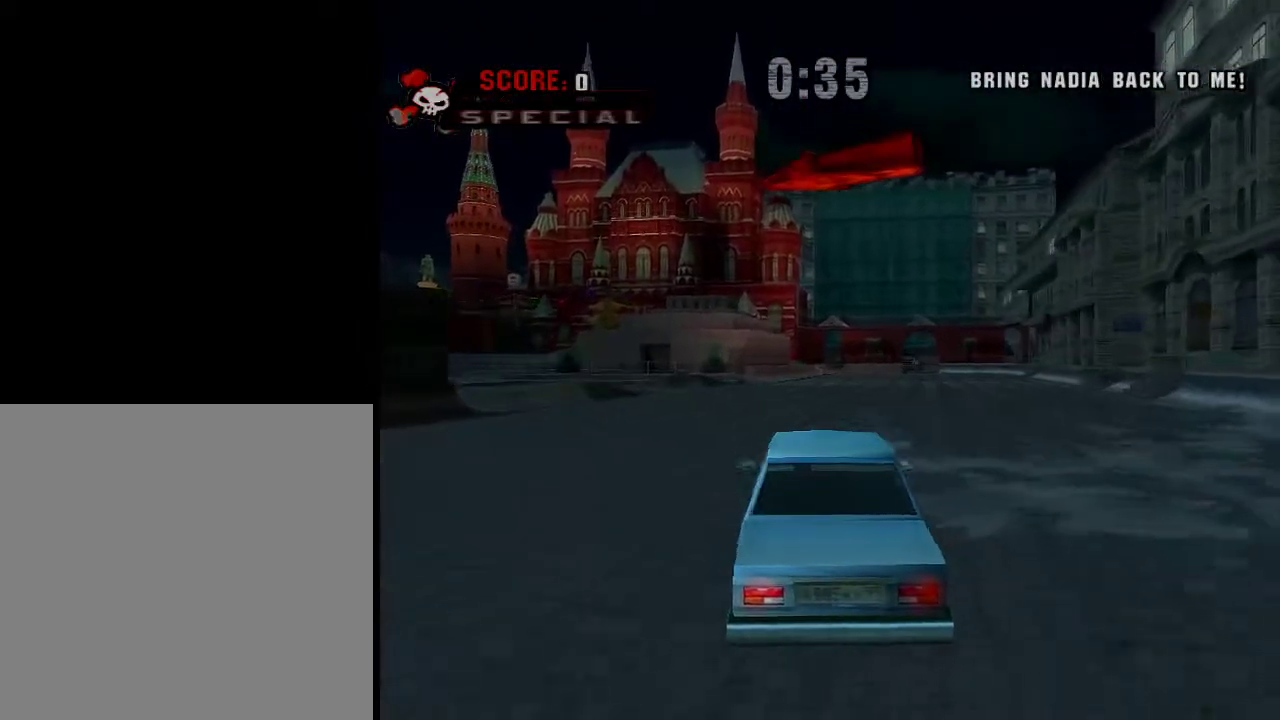
{"buttons": ["A"], "left_stick": "left", "right_stick": "center", "events": [[317, "left_stick", "center"], [434, "left_stick", "left"]]}
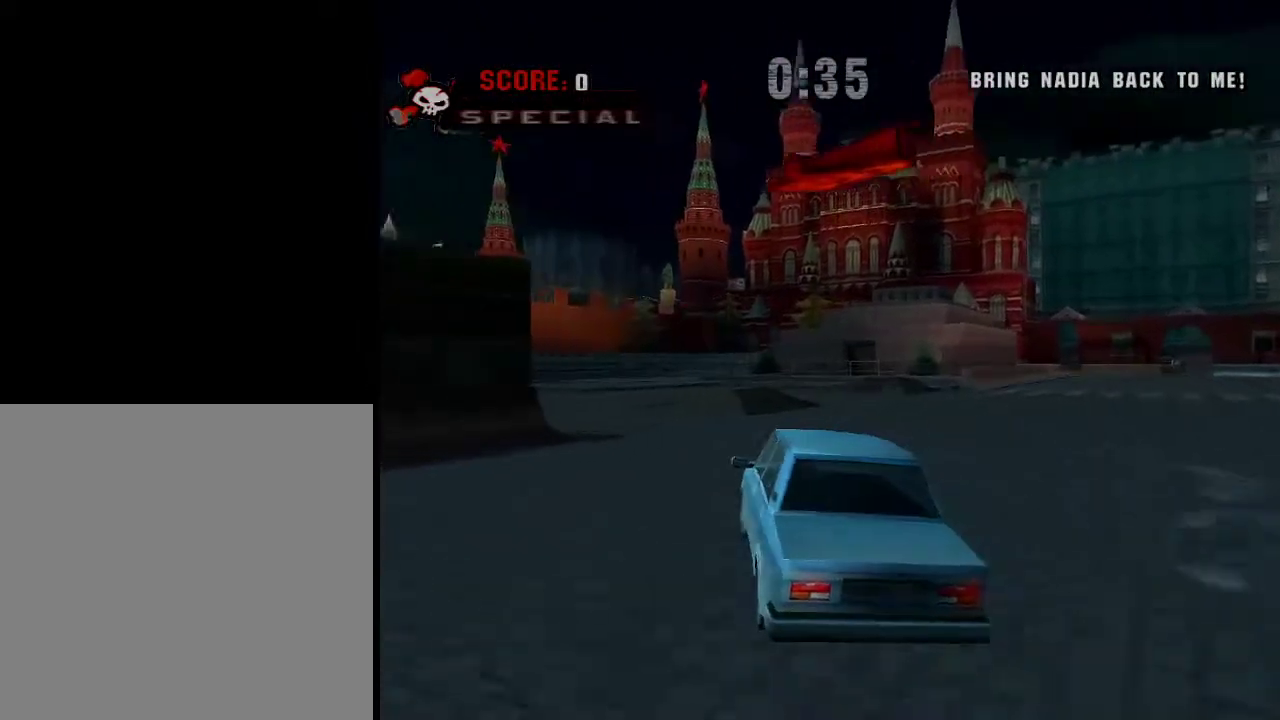
{"buttons": ["A"], "left_stick": "left", "right_stick": "center", "events": [[233, "left_stick", "center"], [384, "left_stick", "left"]]}